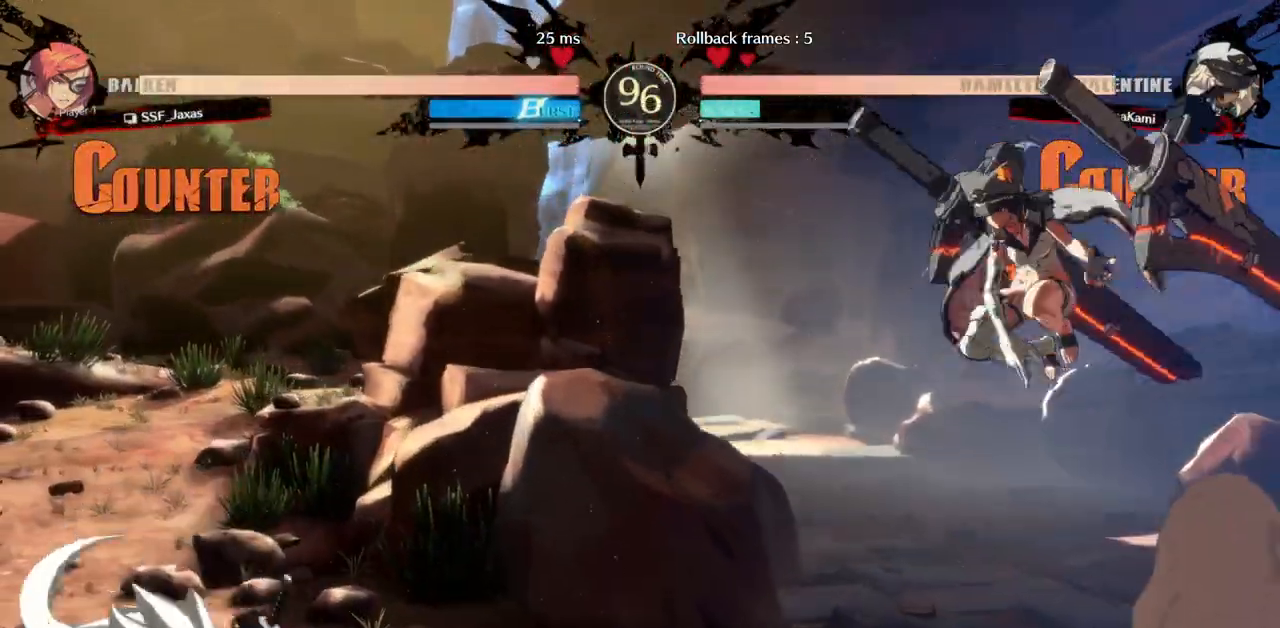
Gameplay with a controller (arcade stick); each line is a JSON object with the inputs held at the frame after it (dt_ms = milliseconds from this image to that frame). "events" lists button and stick changes between this image and that frame as [ms after this image, input, new state], when the widget could be followed in between. Not read: L3 R3 START other_buttons.
{"dt_ms": 1000, "buttons": ["DPAD_RIGHT"]}
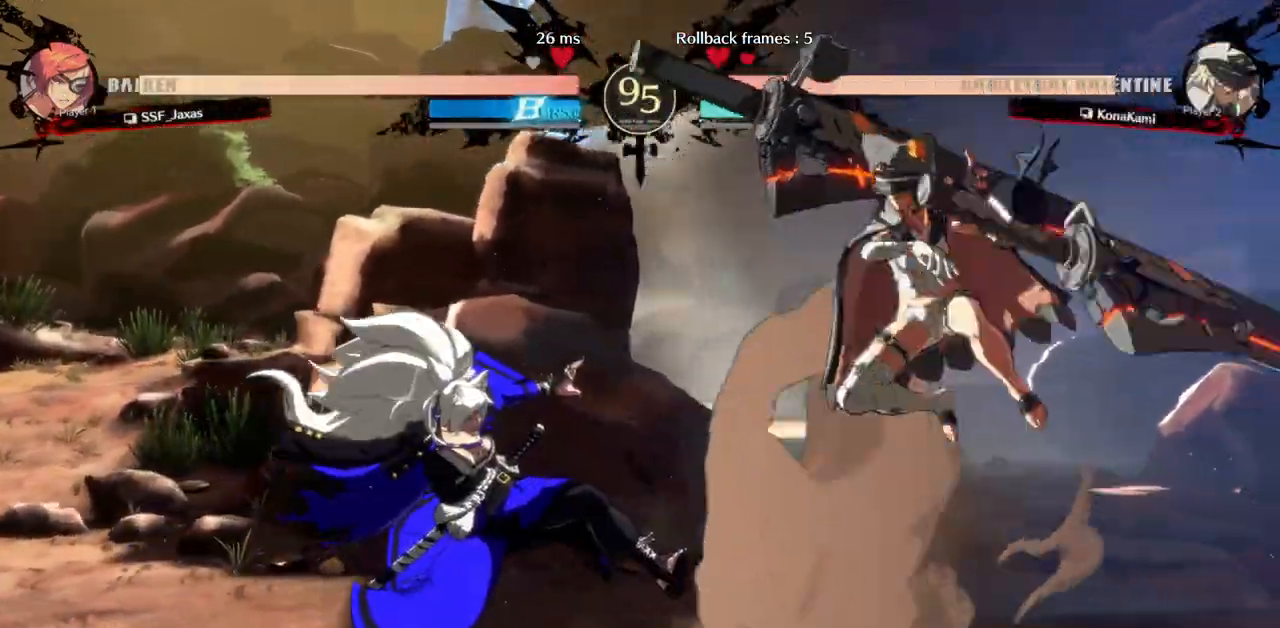
{"dt_ms": 500, "buttons": ["DPAD_DOWN", "DPAD_LEFT"], "events": [[17, "DPAD_RIGHT", "up"], [33, "DPAD_LEFT", "down"], [350, "DPAD_DOWN", "down"]]}
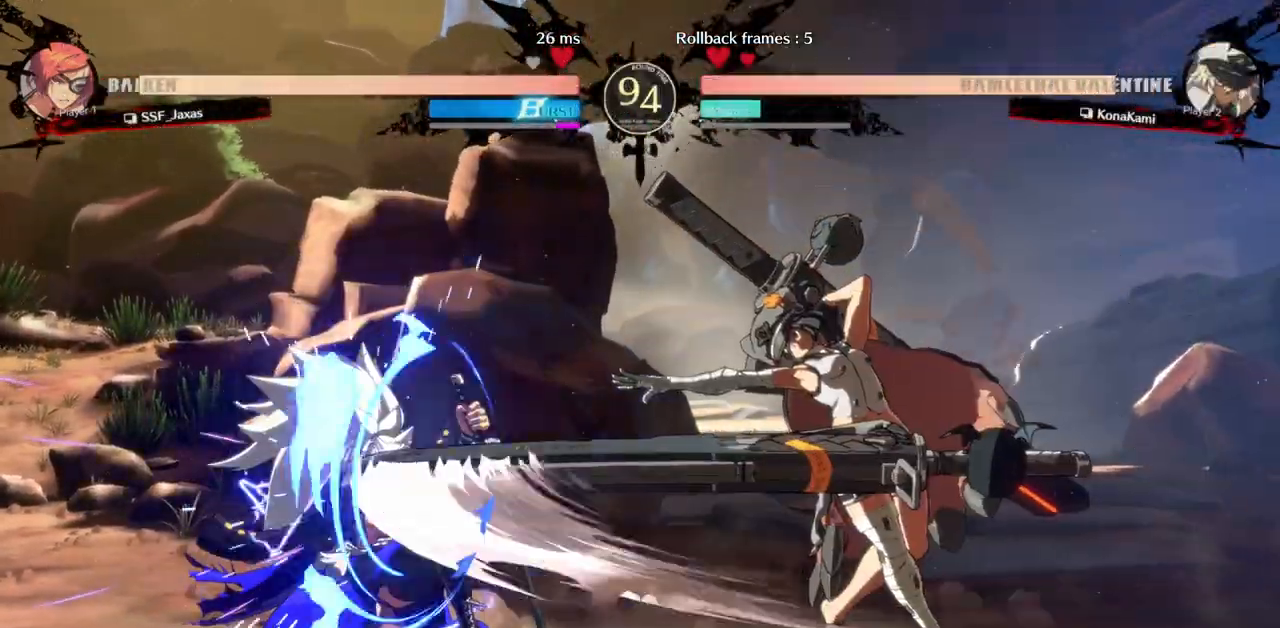
{"dt_ms": 500, "buttons": ["DPAD_DOWN", "DPAD_LEFT"], "events": []}
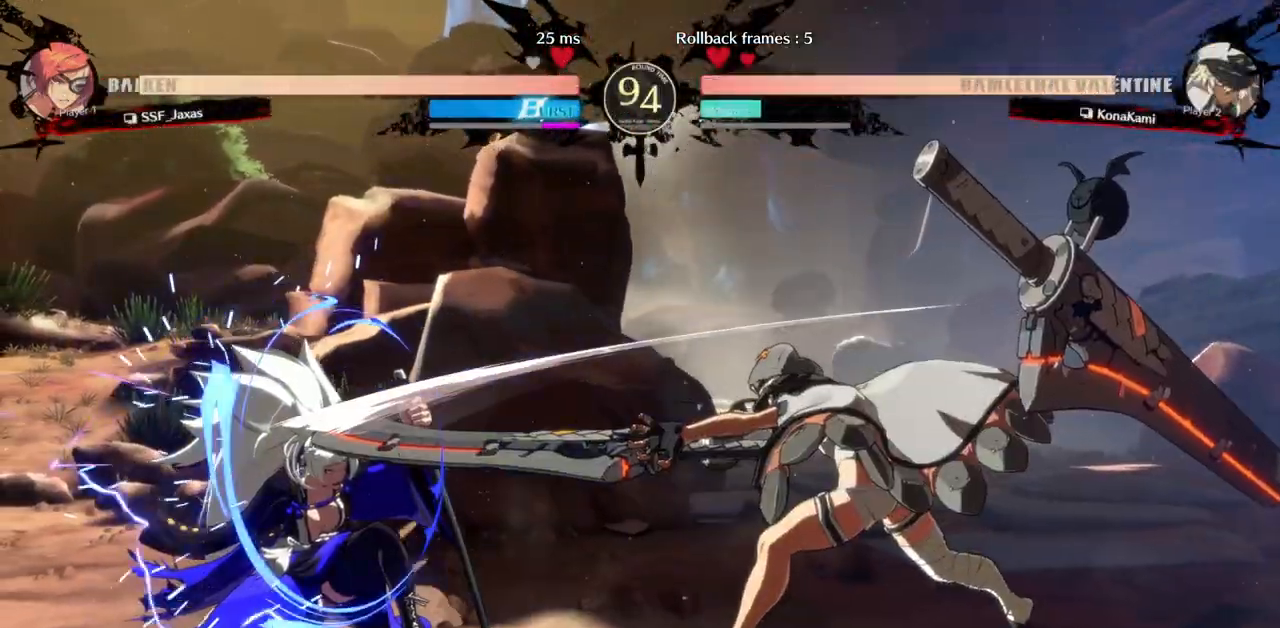
{"dt_ms": 1000, "buttons": ["DPAD_LEFT"]}
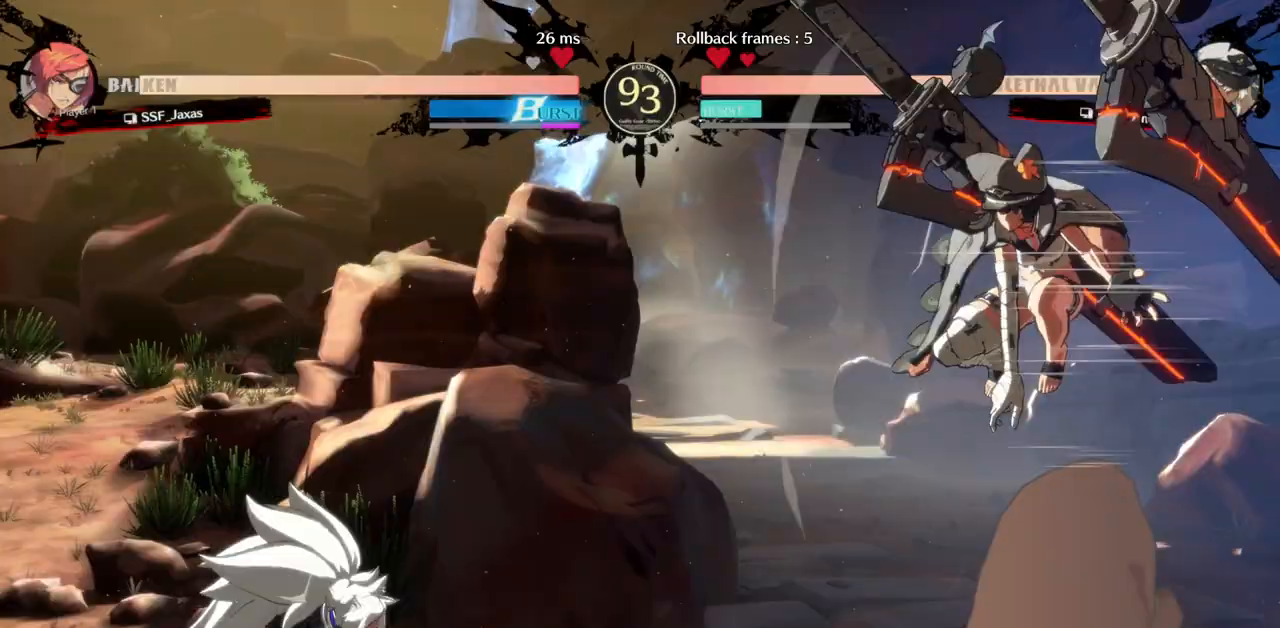
{"dt_ms": 500, "buttons": [], "events": [[67, "DPAD_LEFT", "up"], [183, "DPAD_LEFT", "down"], [233, "DPAD_LEFT", "up"]]}
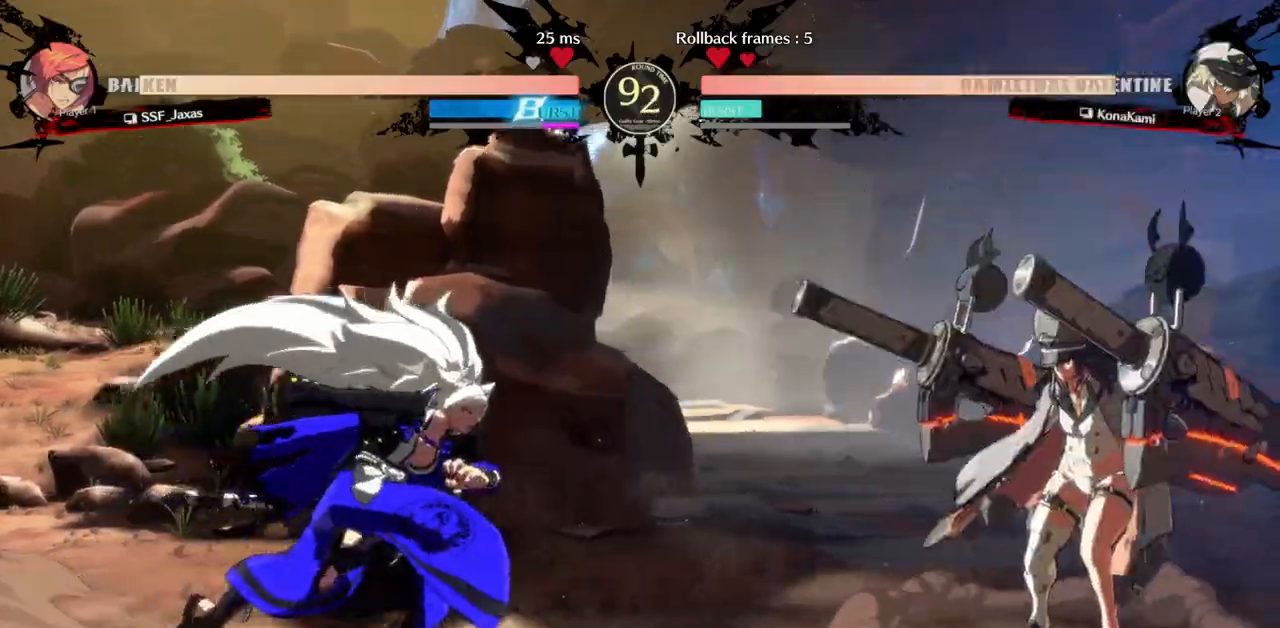
{"dt_ms": 500, "buttons": ["DPAD_LEFT"], "events": [[33, "DPAD_RIGHT", "down"], [83, "SQUARE", "down"], [150, "DPAD_RIGHT", "up"], [183, "SQUARE", "up"], [383, "DPAD_LEFT", "down"]]}
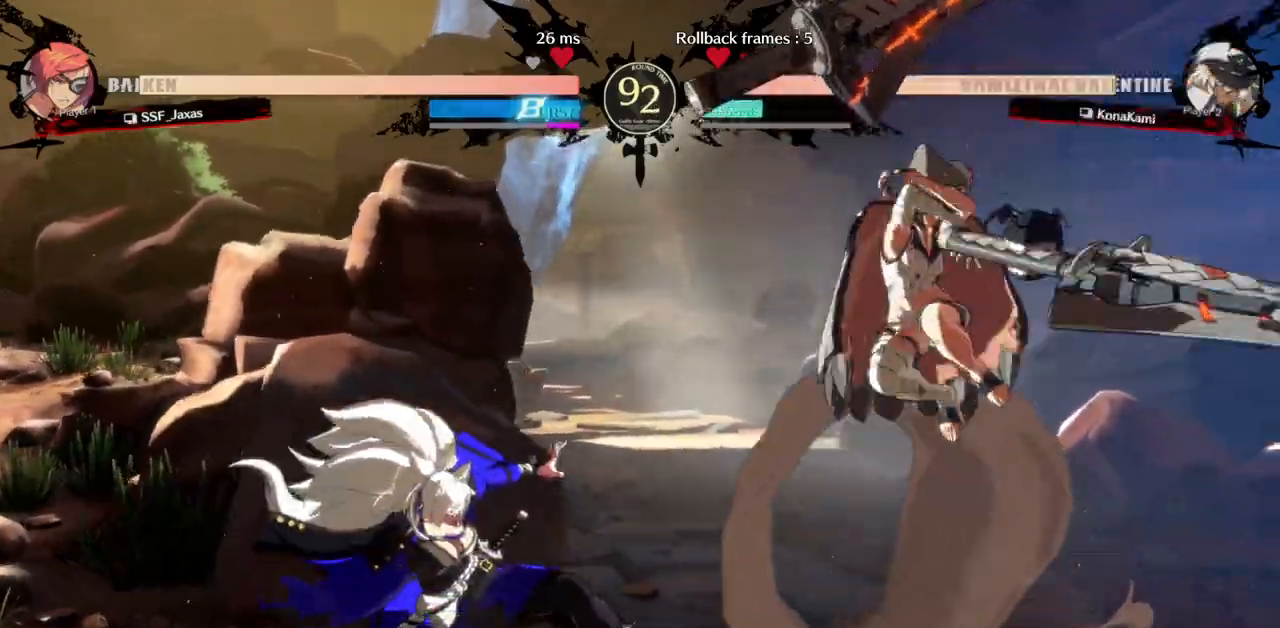
{"dt_ms": 500, "buttons": ["DPAD_LEFT"], "events": []}
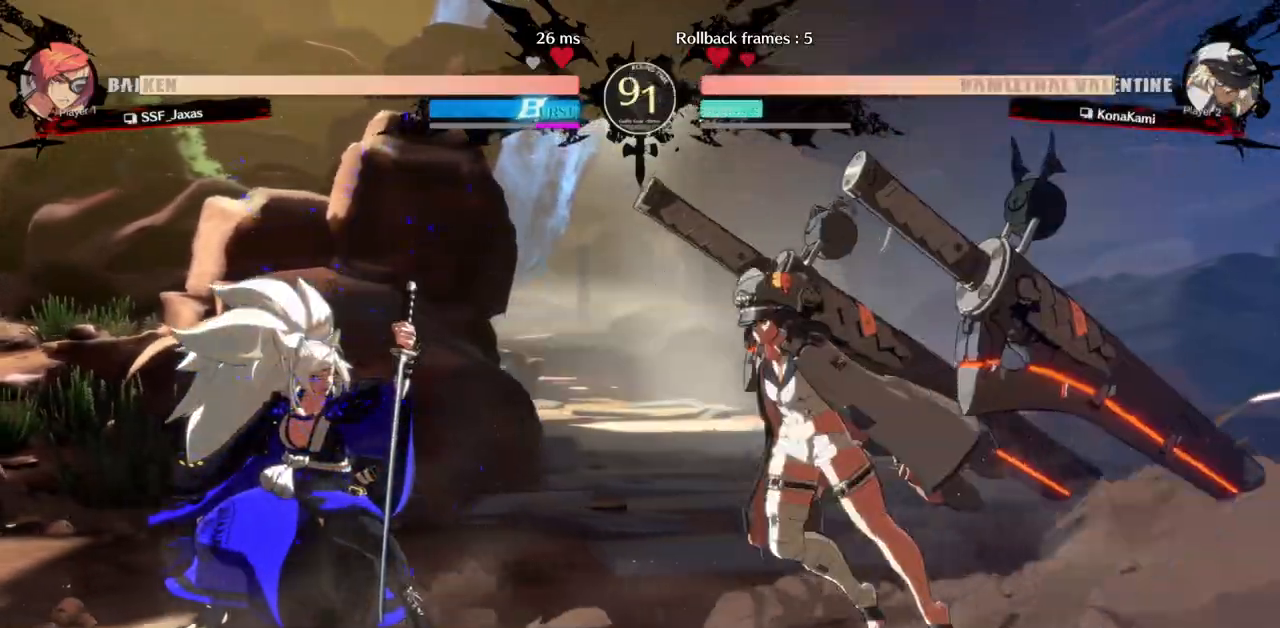
{"dt_ms": 500, "buttons": ["R1", "DPAD_DOWN"], "events": [[33, "DPAD_LEFT", "up"], [50, "TRIANGLE", "down"], [150, "DPAD_DOWN", "down"], [150, "TRIANGLE", "up"], [233, "R1", "down"]]}
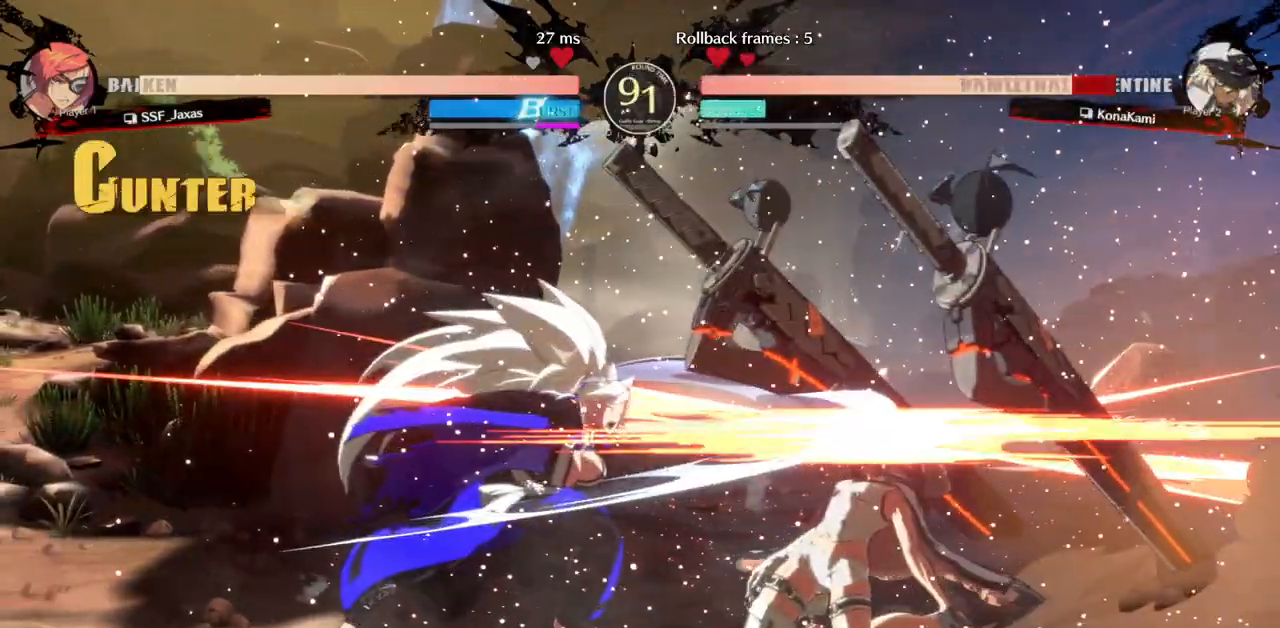
{"dt_ms": 500, "buttons": ["SQUARE", "DPAD_DOWN", "DPAD_RIGHT"], "events": [[133, "DPAD_DOWN", "up"], [133, "R1", "up"], [417, "DPAD_DOWN", "down"], [467, "DPAD_RIGHT", "down"], [500, "SQUARE", "down"]]}
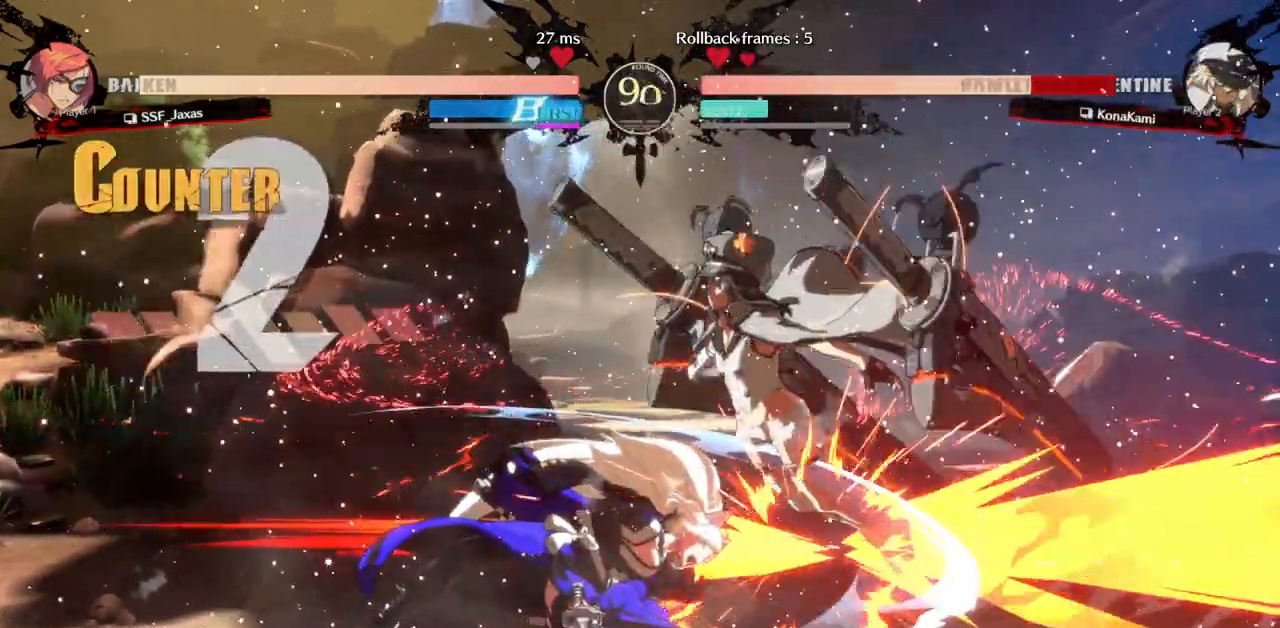
{"dt_ms": 1000, "buttons": ["DPAD_DOWN"]}
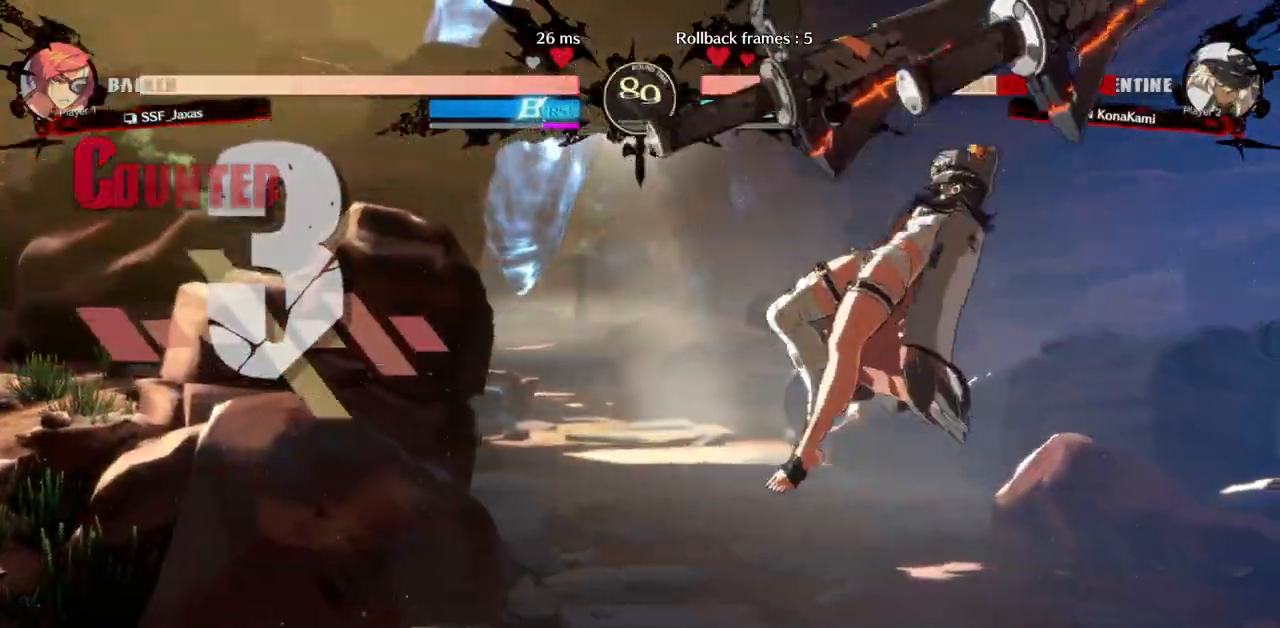
{"dt_ms": 500, "buttons": ["R1"], "events": [[100, "TRIANGLE", "down"], [133, "DPAD_DOWN", "up"], [167, "DPAD_LEFT", "down"], [217, "TRIANGLE", "up"], [250, "DPAD_DOWN", "down"], [283, "DPAD_LEFT", "up"], [300, "DPAD_RIGHT", "down"], [333, "DPAD_DOWN", "up"], [383, "R1", "down"], [417, "DPAD_RIGHT", "up"]]}
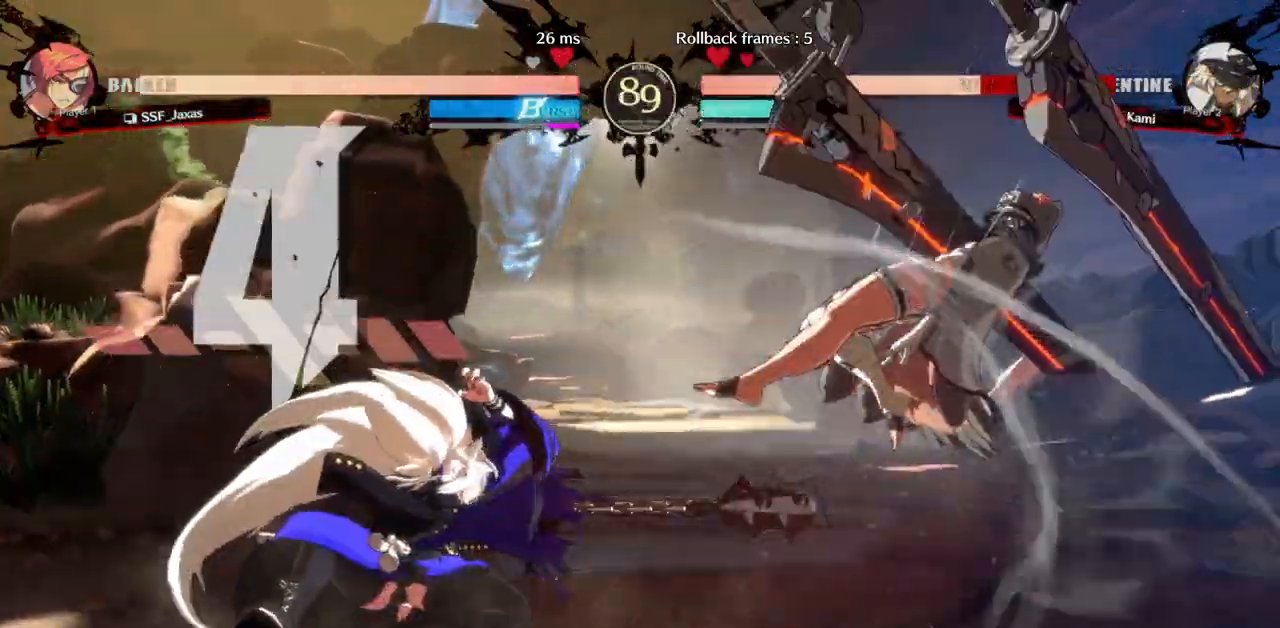
{"dt_ms": 500, "buttons": ["R1"], "events": [[100, "R1", "up"], [483, "R1", "down"]]}
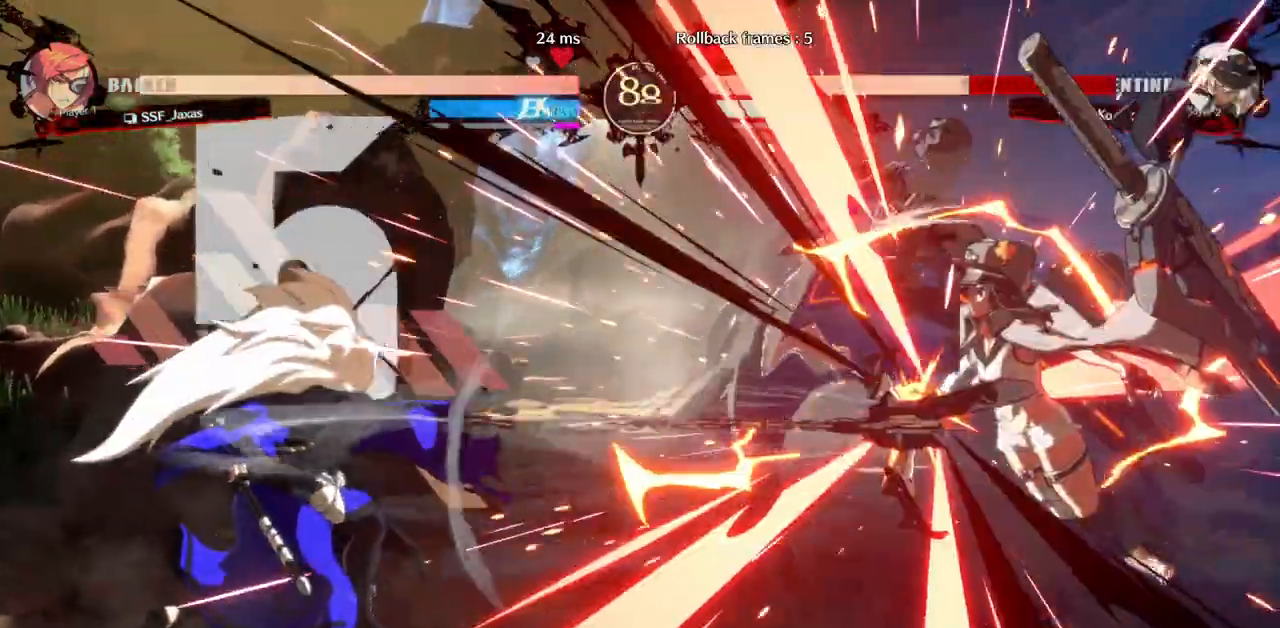
{"dt_ms": 500, "buttons": ["DPAD_RIGHT"], "events": [[267, "R1", "up"], [283, "DPAD_RIGHT", "down"]]}
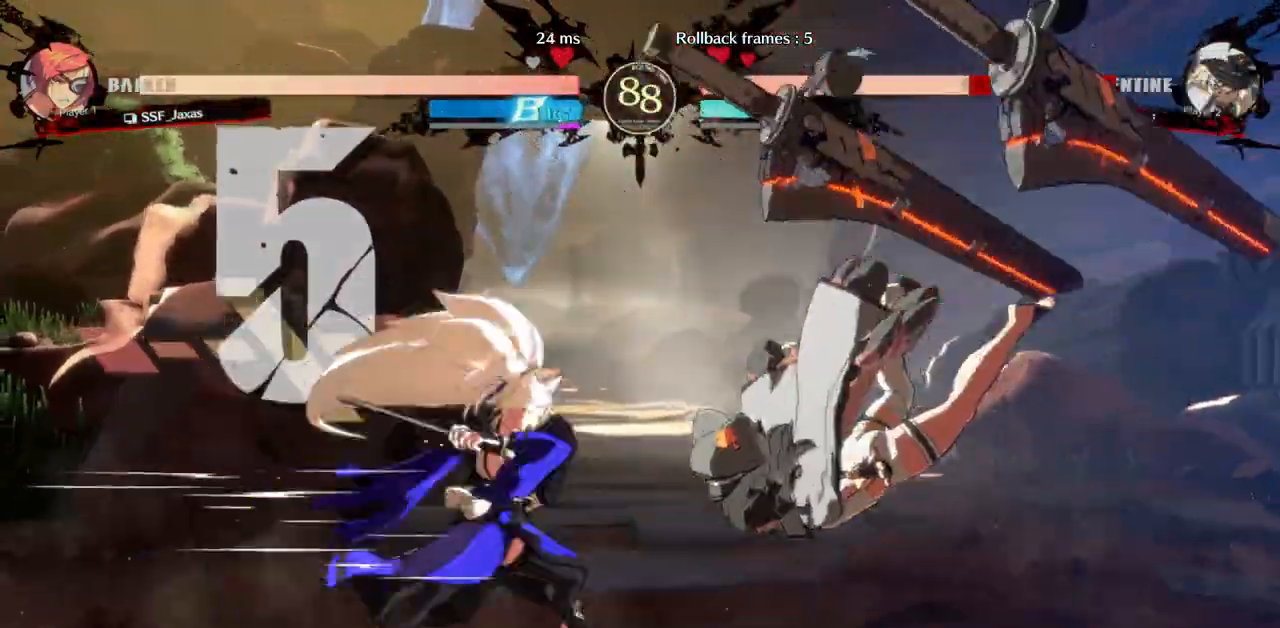
{"dt_ms": 500, "buttons": ["DPAD_UP", "DPAD_RIGHT"], "events": [[133, "DPAD_UP", "down"]]}
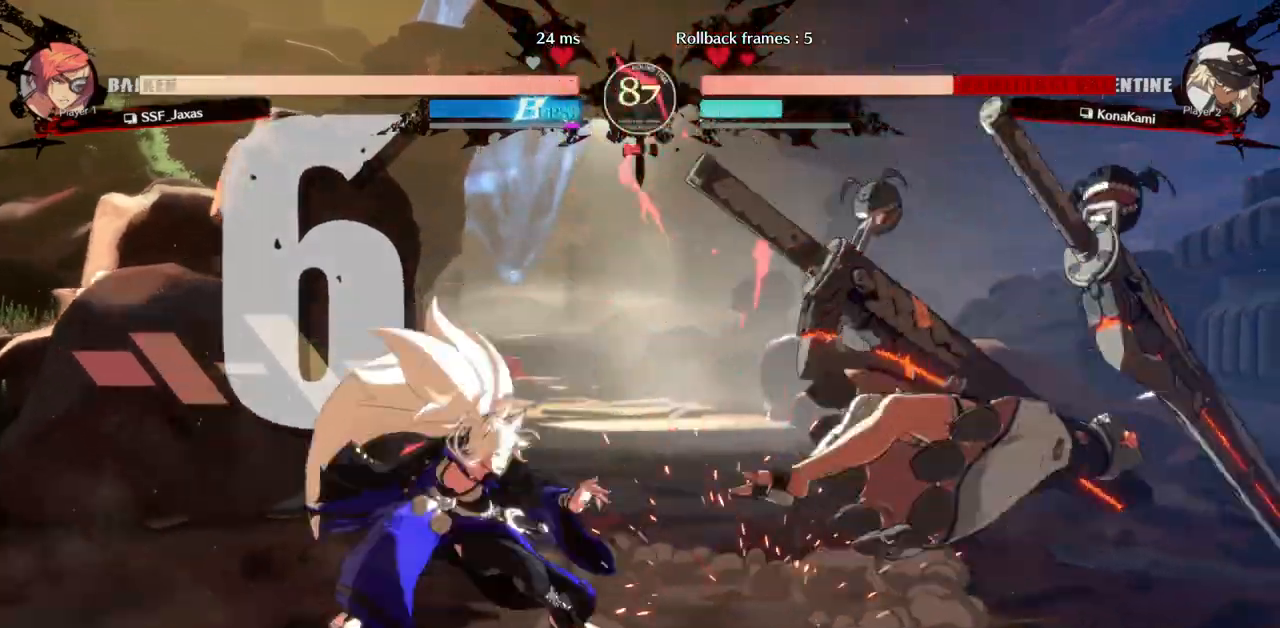
{"dt_ms": 500, "buttons": [], "events": [[150, "DPAD_RIGHT", "up"], [150, "DPAD_UP", "up"], [217, "DPAD_DOWN", "down"], [283, "DPAD_RIGHT", "down"], [317, "SQUARE", "down"], [367, "DPAD_DOWN", "up"], [450, "DPAD_RIGHT", "up"], [467, "SQUARE", "up"], [483, "SQUARE", "down"], [500, "SQUARE", "up"]]}
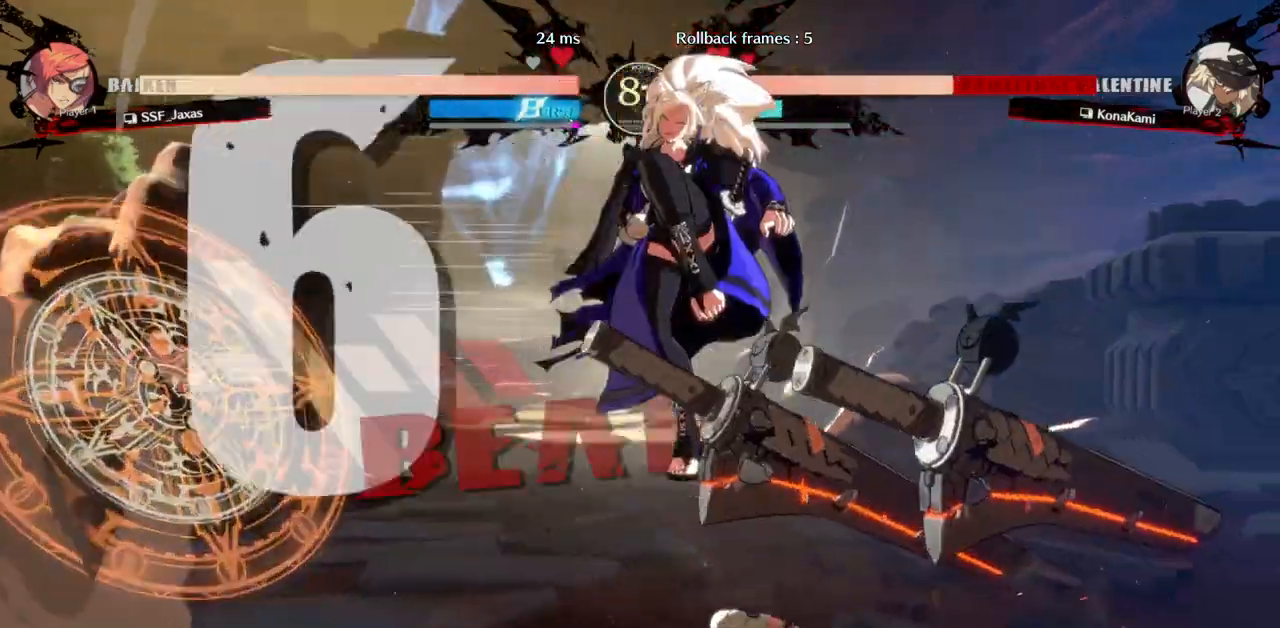
{"dt_ms": 500, "buttons": [], "events": []}
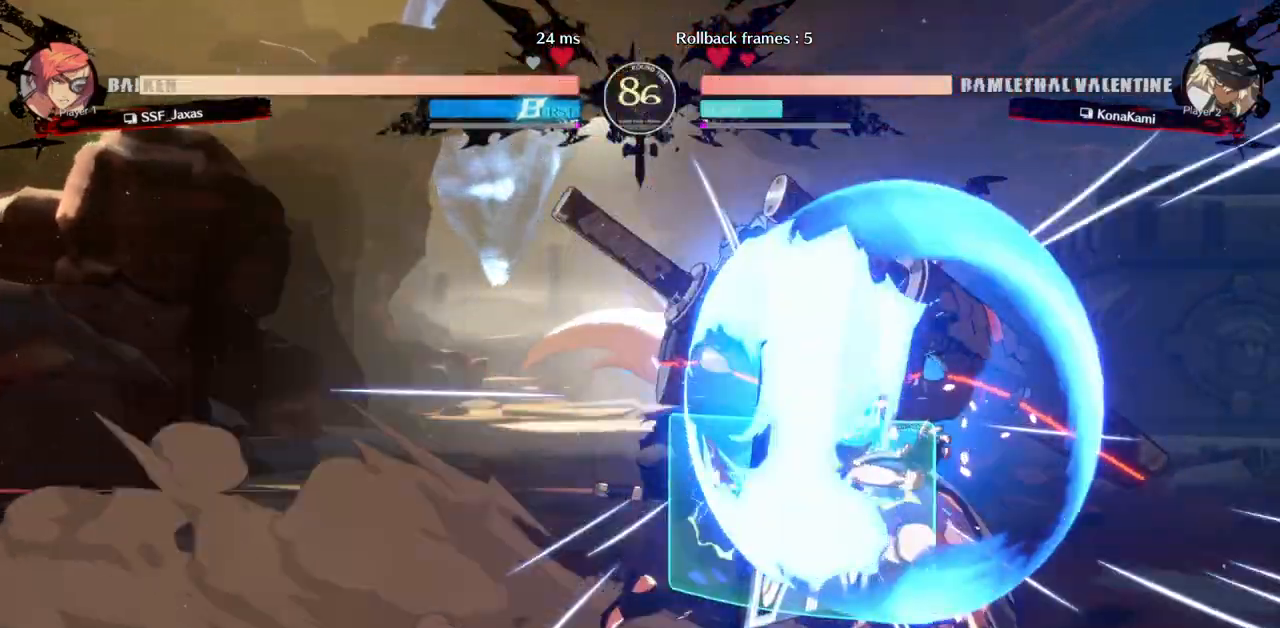
{"dt_ms": 500, "buttons": [], "events": [[117, "CROSS", "down"], [233, "CROSS", "up"]]}
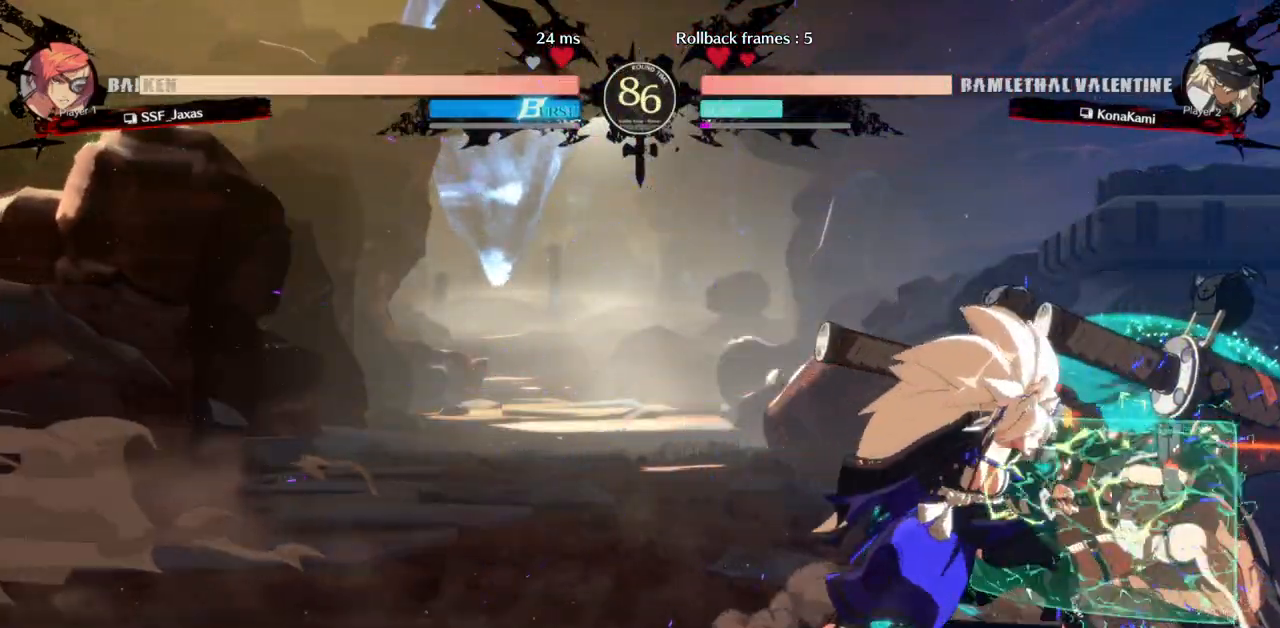
{"dt_ms": 500, "buttons": [], "events": [[100, "DPAD_RIGHT", "down"], [183, "R2", "down"], [267, "R2", "up"], [283, "DPAD_RIGHT", "up"]]}
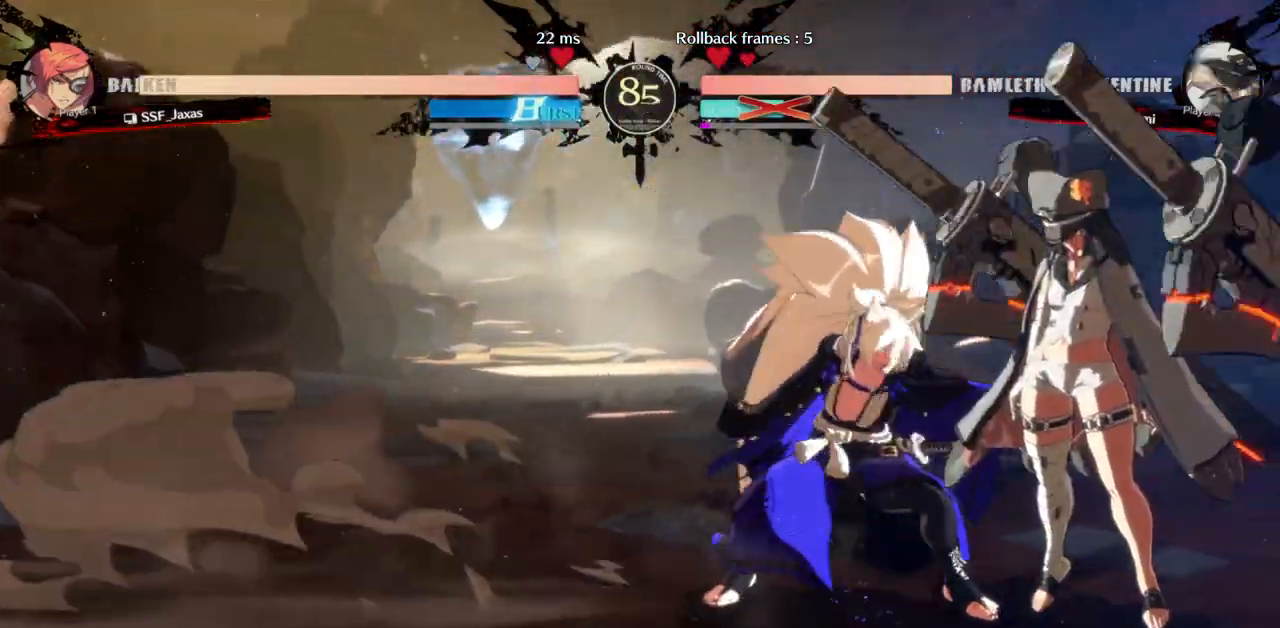
{"dt_ms": 500, "buttons": [], "events": []}
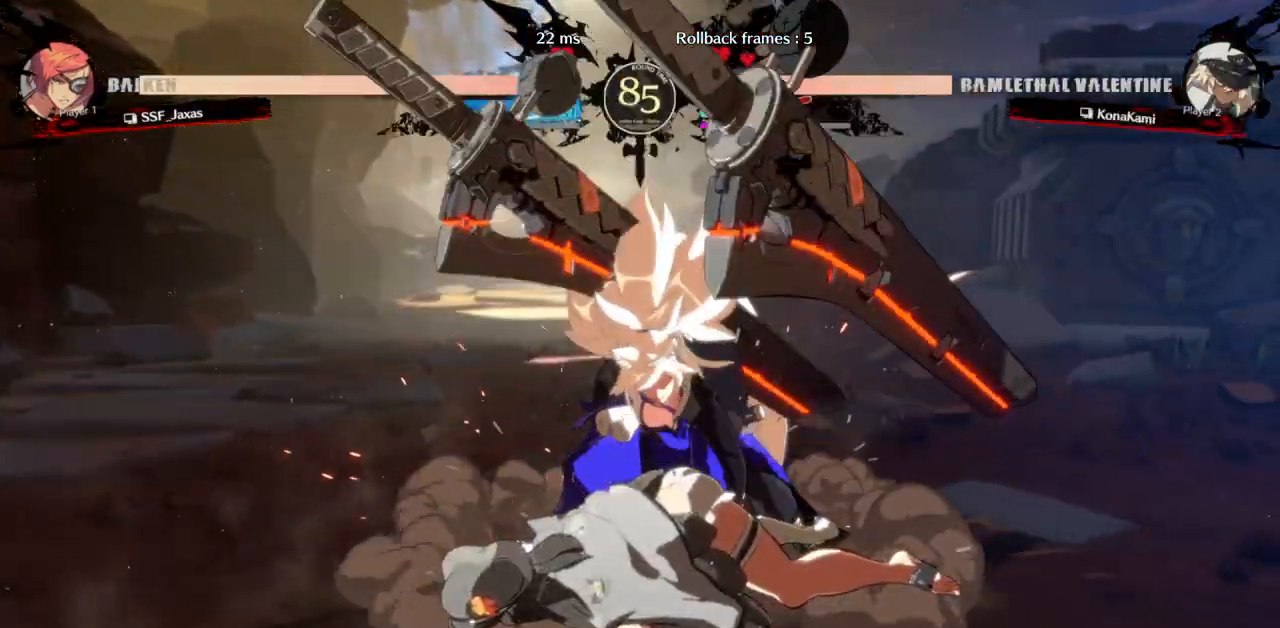
{"dt_ms": 500, "buttons": [], "events": []}
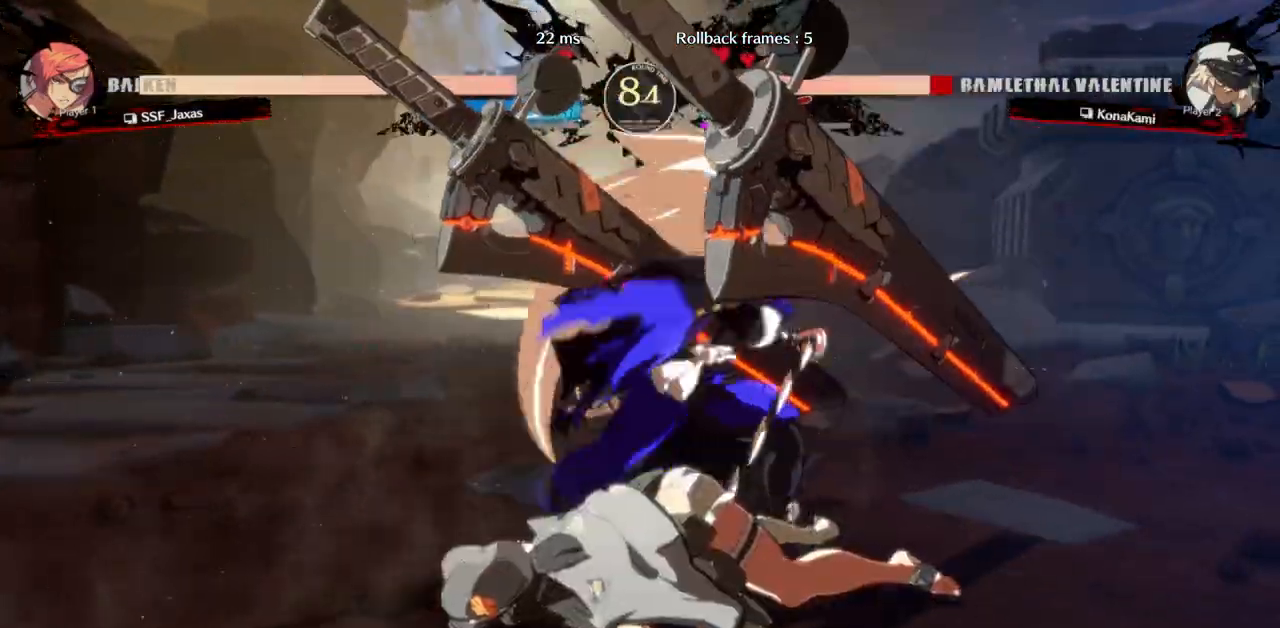
{"dt_ms": 500, "buttons": ["DPAD_DOWN"], "events": [[500, "DPAD_DOWN", "down"]]}
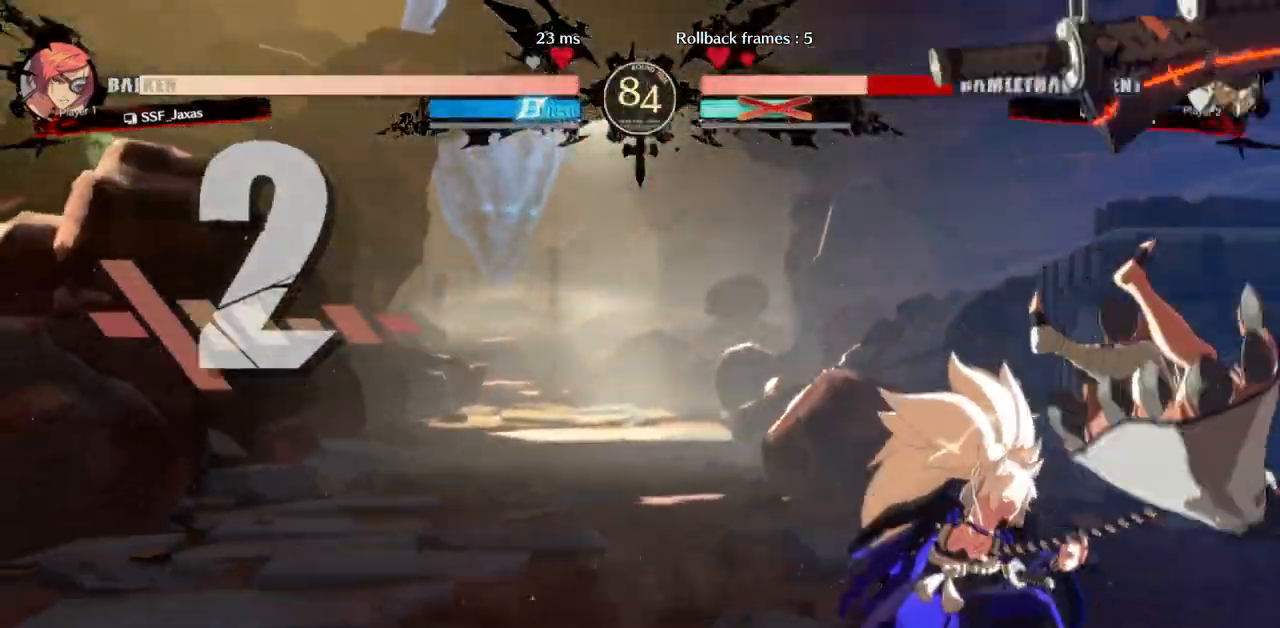
{"dt_ms": 500, "buttons": [], "events": [[33, "DPAD_DOWN", "up"], [33, "DPAD_UP", "down"], [100, "CROSS", "down"], [150, "DPAD_UP", "up"], [167, "CROSS", "up"], [217, "CROSS", "down"], [283, "CROSS", "up"], [450, "CROSS", "down"], [500, "CROSS", "up"]]}
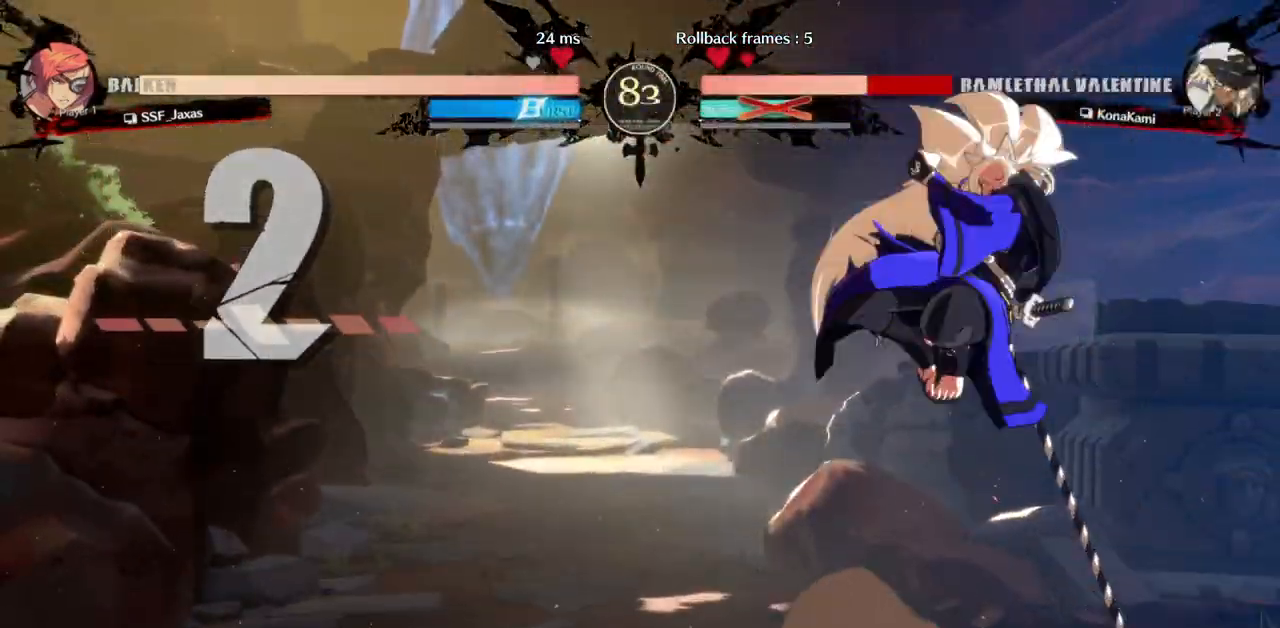
{"dt_ms": 500, "buttons": ["DPAD_LEFT"], "events": [[67, "CROSS", "down"], [117, "CROSS", "up"], [233, "DPAD_DOWN", "down"], [283, "DPAD_RIGHT", "down"], [333, "DPAD_DOWN", "up"], [333, "TRIANGLE", "down"], [400, "DPAD_RIGHT", "up"], [417, "DPAD_LEFT", "down"], [417, "TRIANGLE", "up"]]}
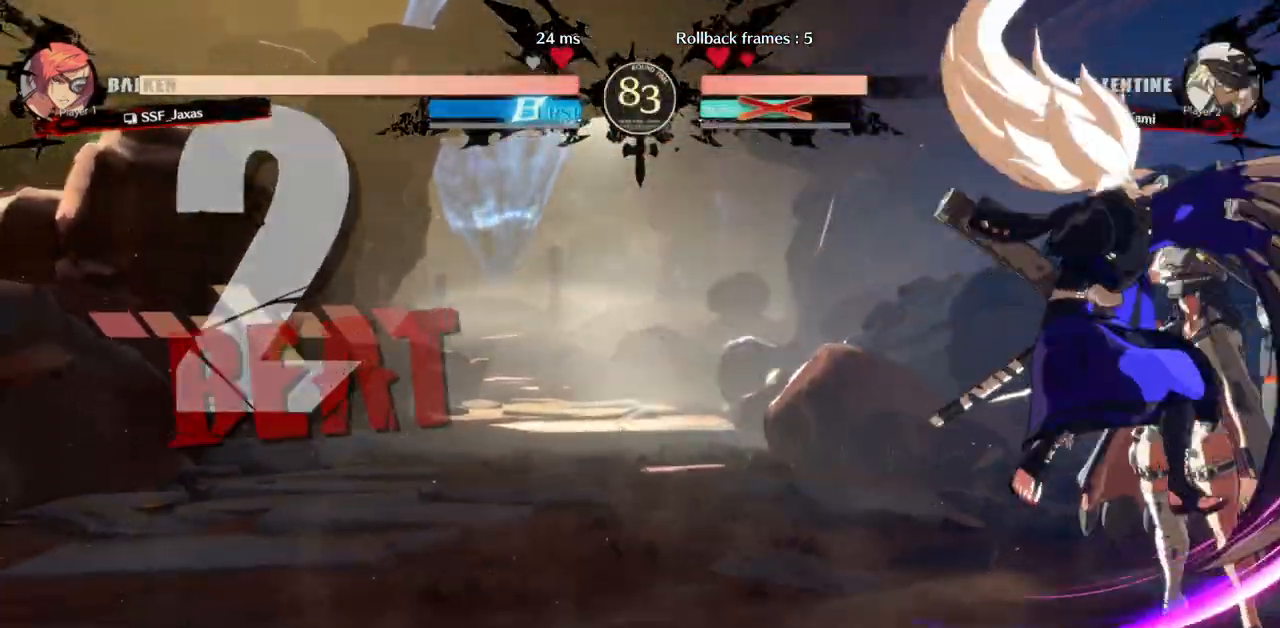
{"dt_ms": 500, "buttons": ["TRIANGLE"], "events": [[350, "DPAD_LEFT", "up"], [417, "TRIANGLE", "down"]]}
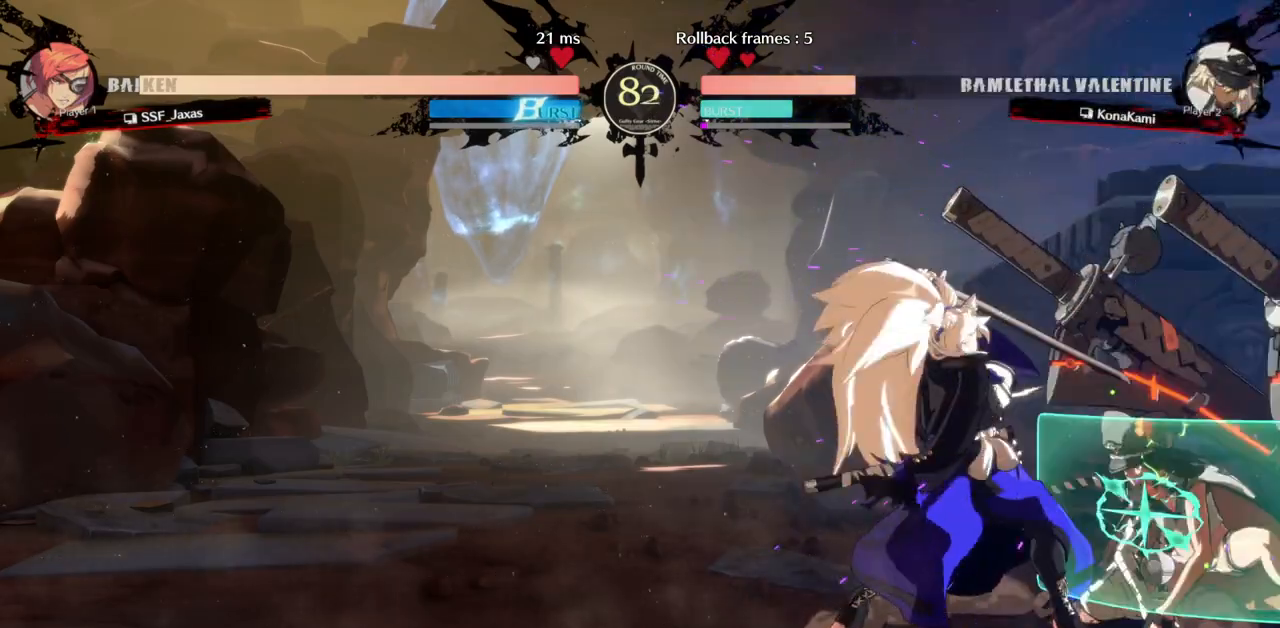
{"dt_ms": 500, "buttons": [], "events": [[50, "TRIANGLE", "up"], [83, "DPAD_DOWN", "down"], [283, "DPAD_DOWN", "up"]]}
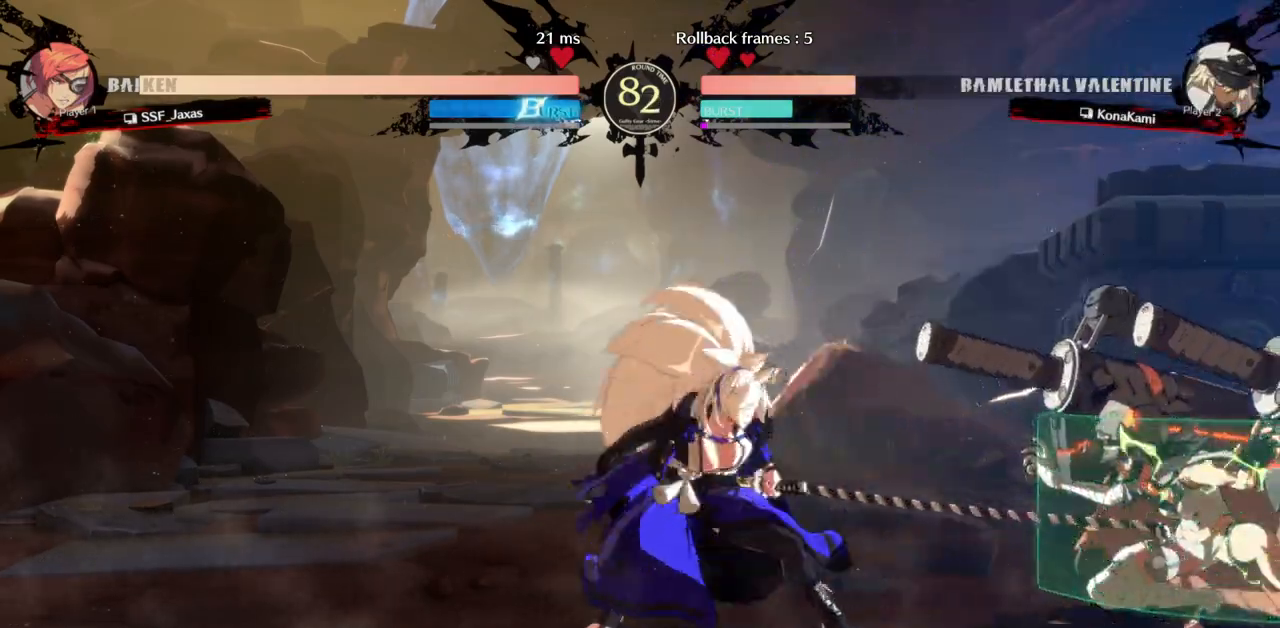
{"dt_ms": 500, "buttons": ["R1", "DPAD_DOWN"], "events": [[267, "TRIANGLE", "down"], [367, "TRIANGLE", "up"], [400, "DPAD_DOWN", "down"], [500, "R1", "down"]]}